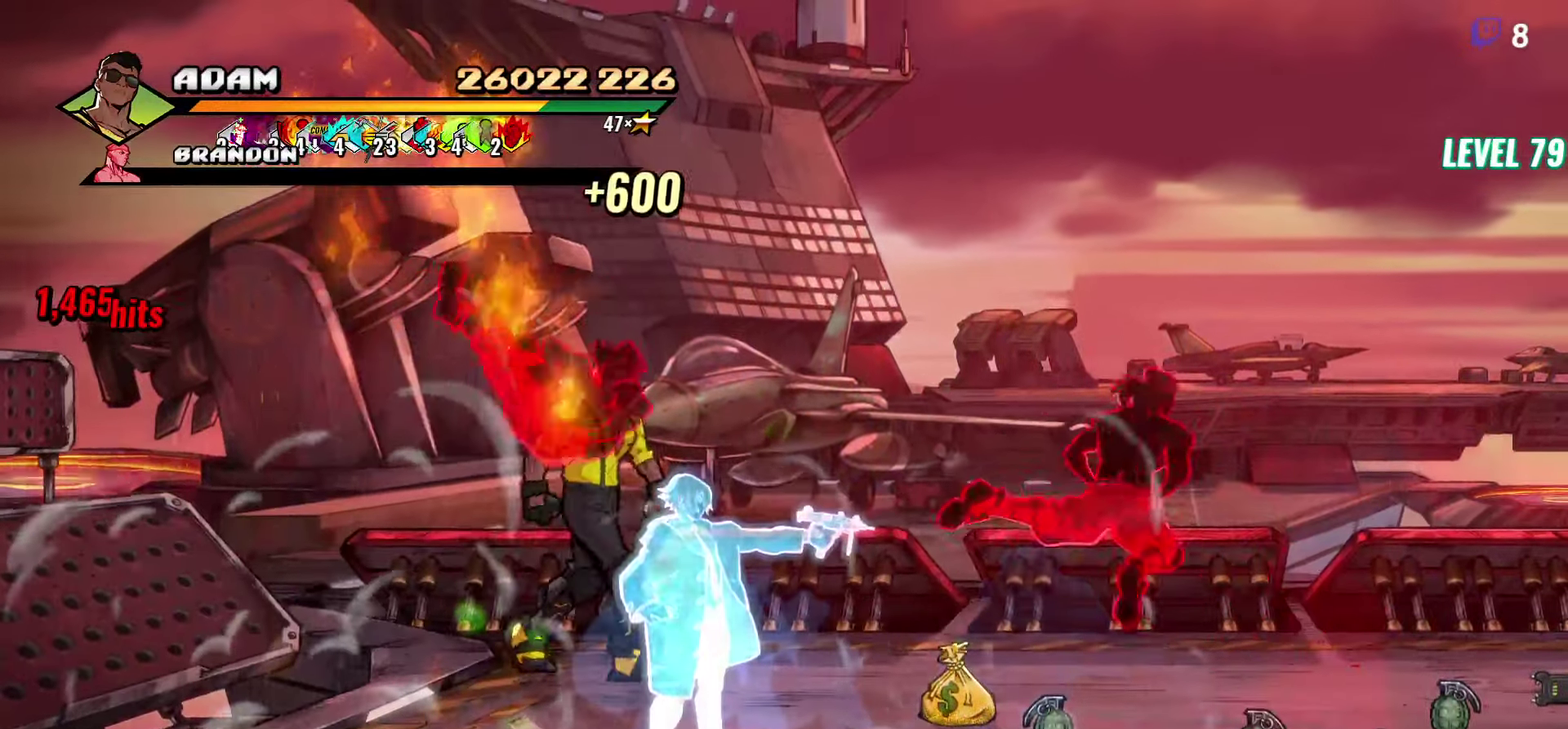
Gameplay with a controller (Xbox layout); each line is a JSON object with the inputs held at the frame after it. "events" lists button and stick changes between this image and that frame as [ms after this image, input, new state], when the widget could be followed in between. Not read: L3 R3 left_stick right_stick.
{"buttons": [], "events": []}
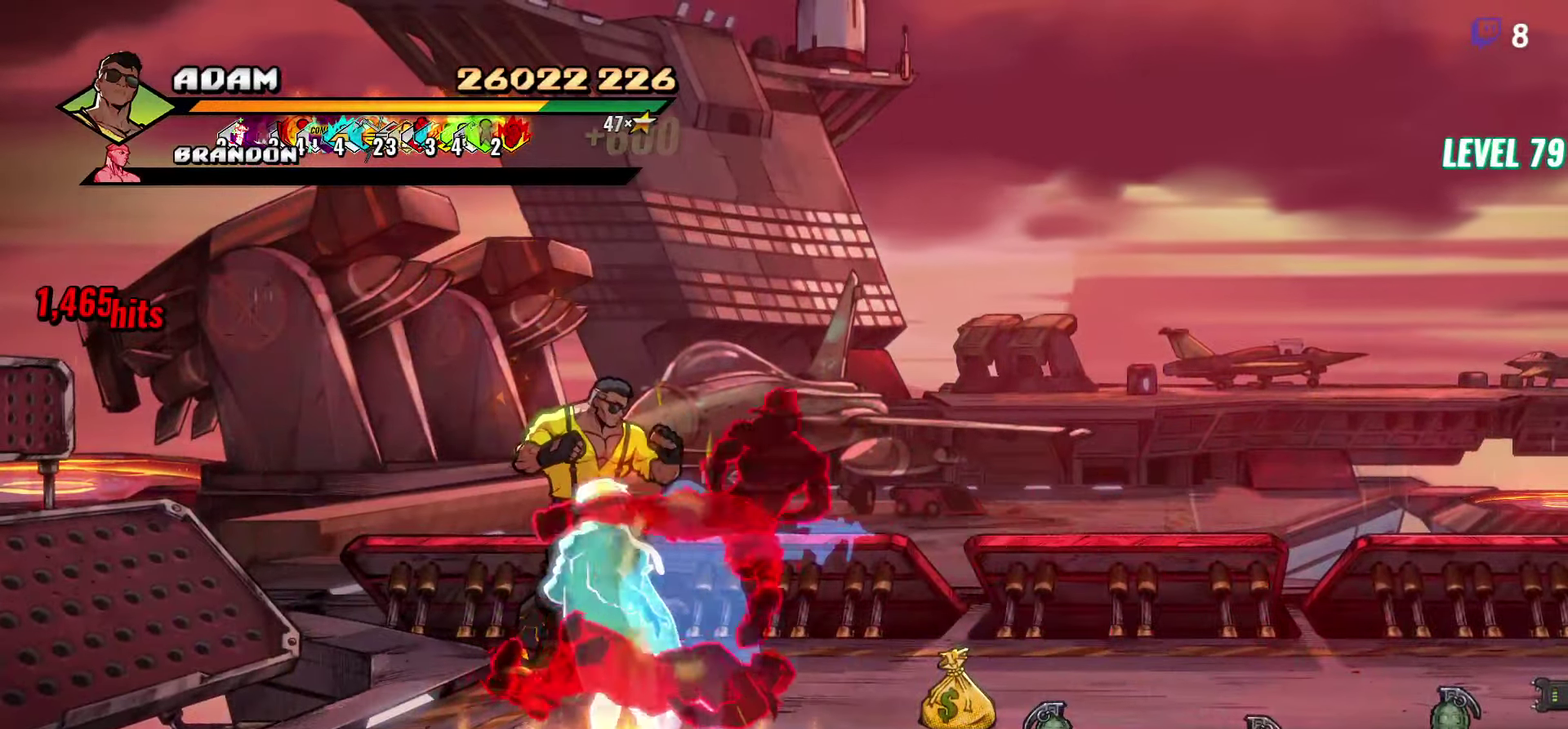
{"buttons": ["DPAD_DOWN", "DPAD_LEFT"], "events": [[116, "DPAD_RIGHT", "down"], [233, "DPAD_DOWN", "down"], [333, "DPAD_RIGHT", "up"], [416, "DPAD_LEFT", "down"]]}
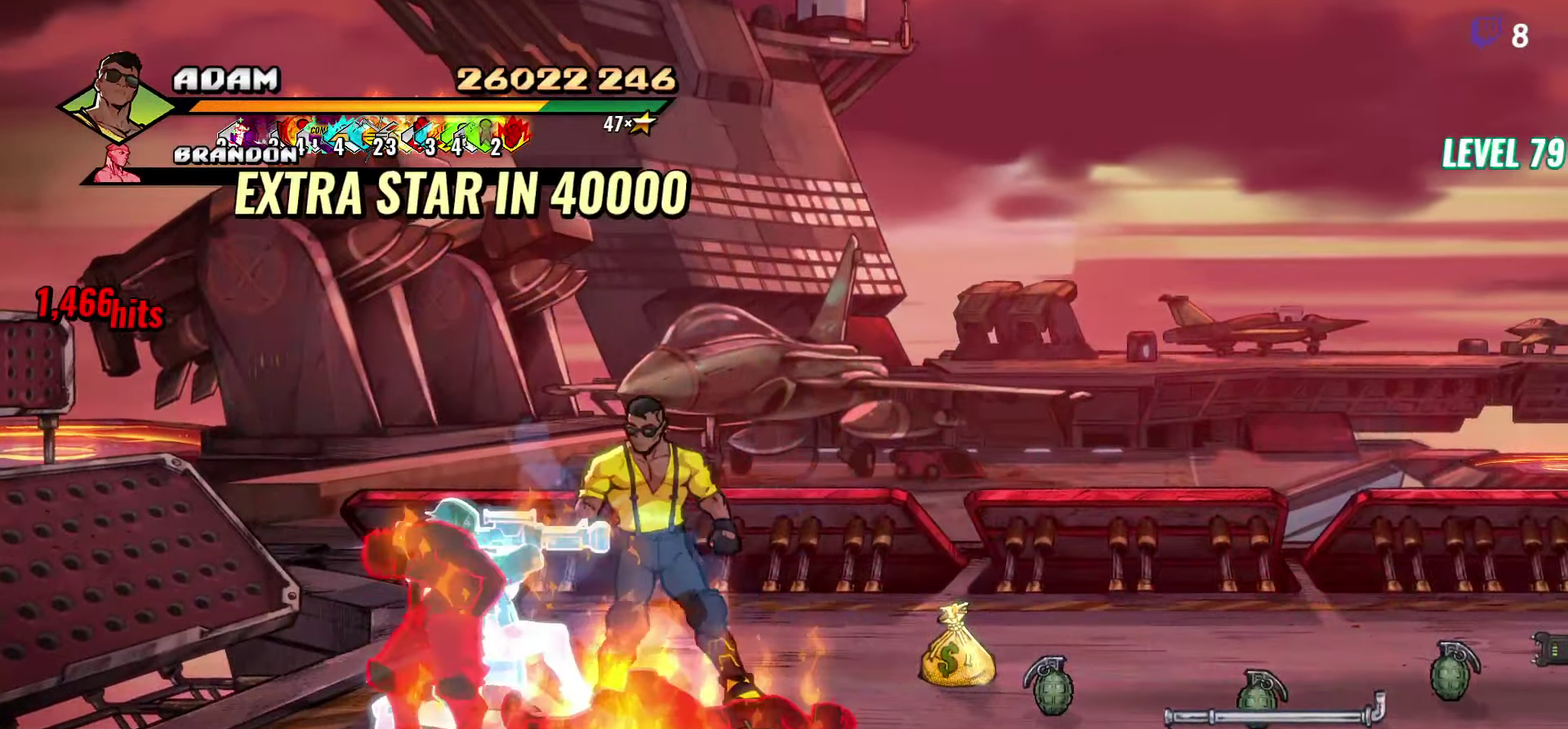
{"buttons": [], "events": [[100, "Y", "down"], [166, "DPAD_DOWN", "up"], [183, "DPAD_LEFT", "up"], [183, "Y", "up"], [250, "Y", "down"], [333, "Y", "up"], [400, "Y", "down"], [467, "Y", "up"]]}
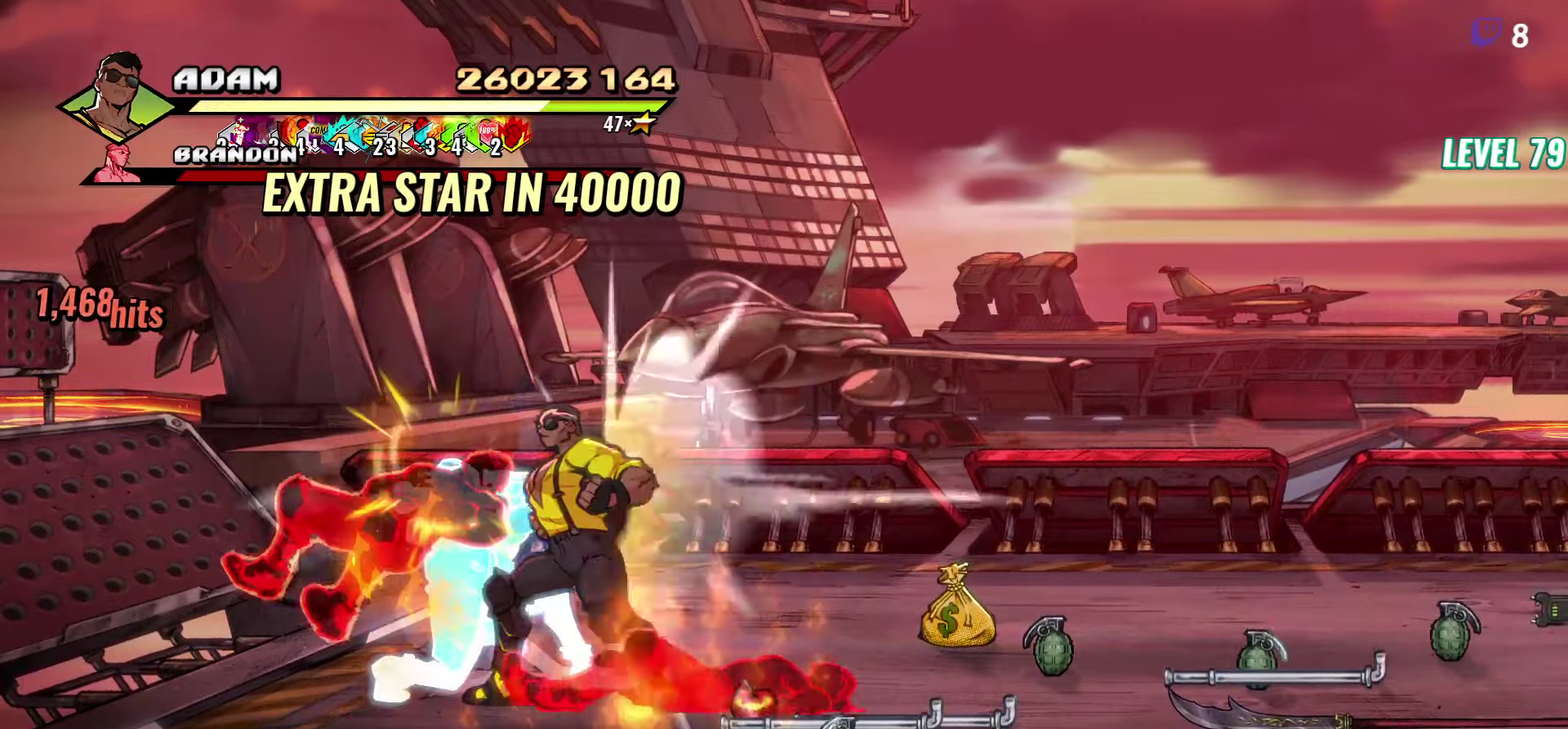
{"buttons": [], "events": [[150, "Y", "down"], [250, "Y", "up"], [417, "DPAD_LEFT", "down"], [483, "DPAD_LEFT", "up"]]}
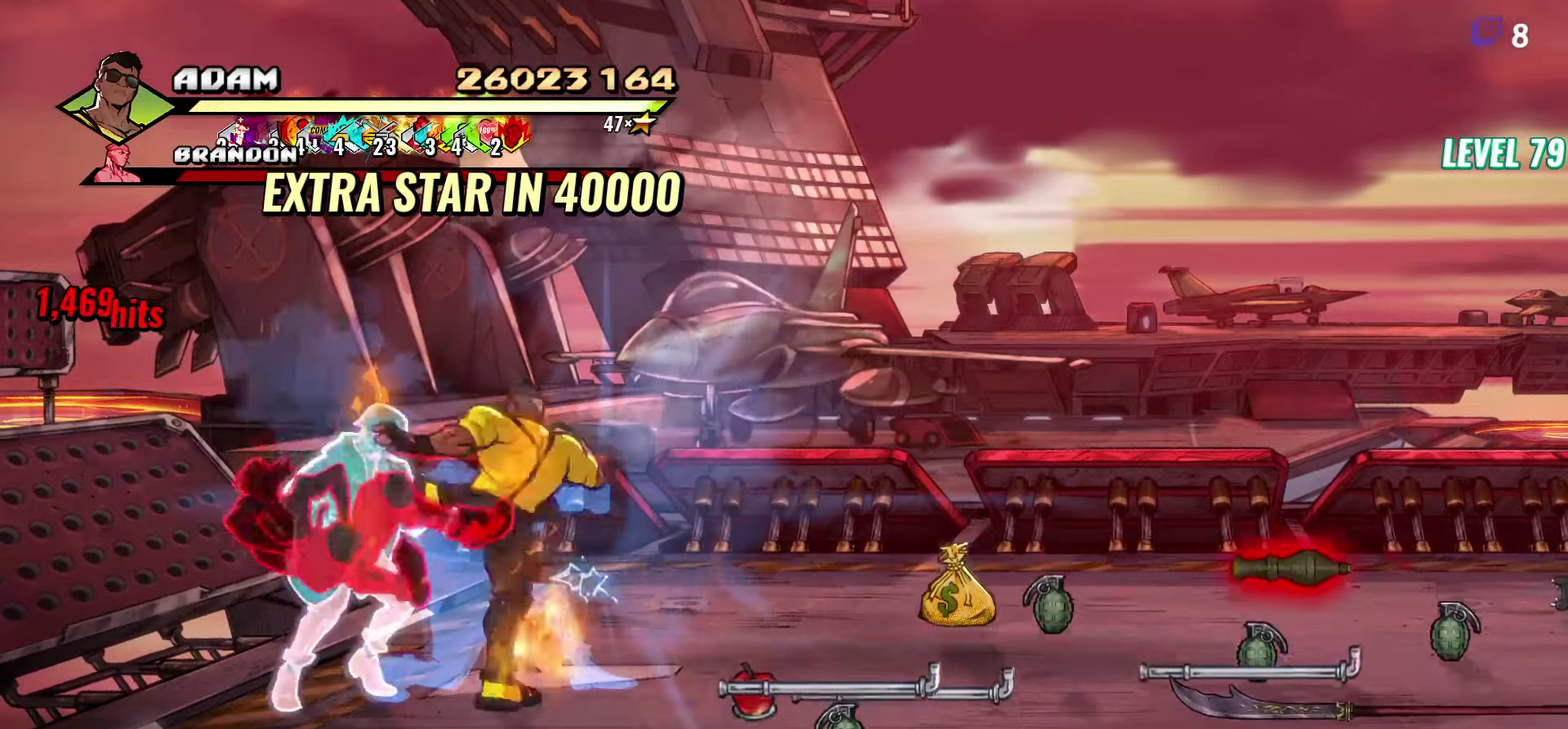
{"buttons": ["Y"], "events": [[17, "DPAD_LEFT", "down"], [100, "Y", "down"], [200, "DPAD_LEFT", "up"], [200, "Y", "up"], [467, "Y", "down"]]}
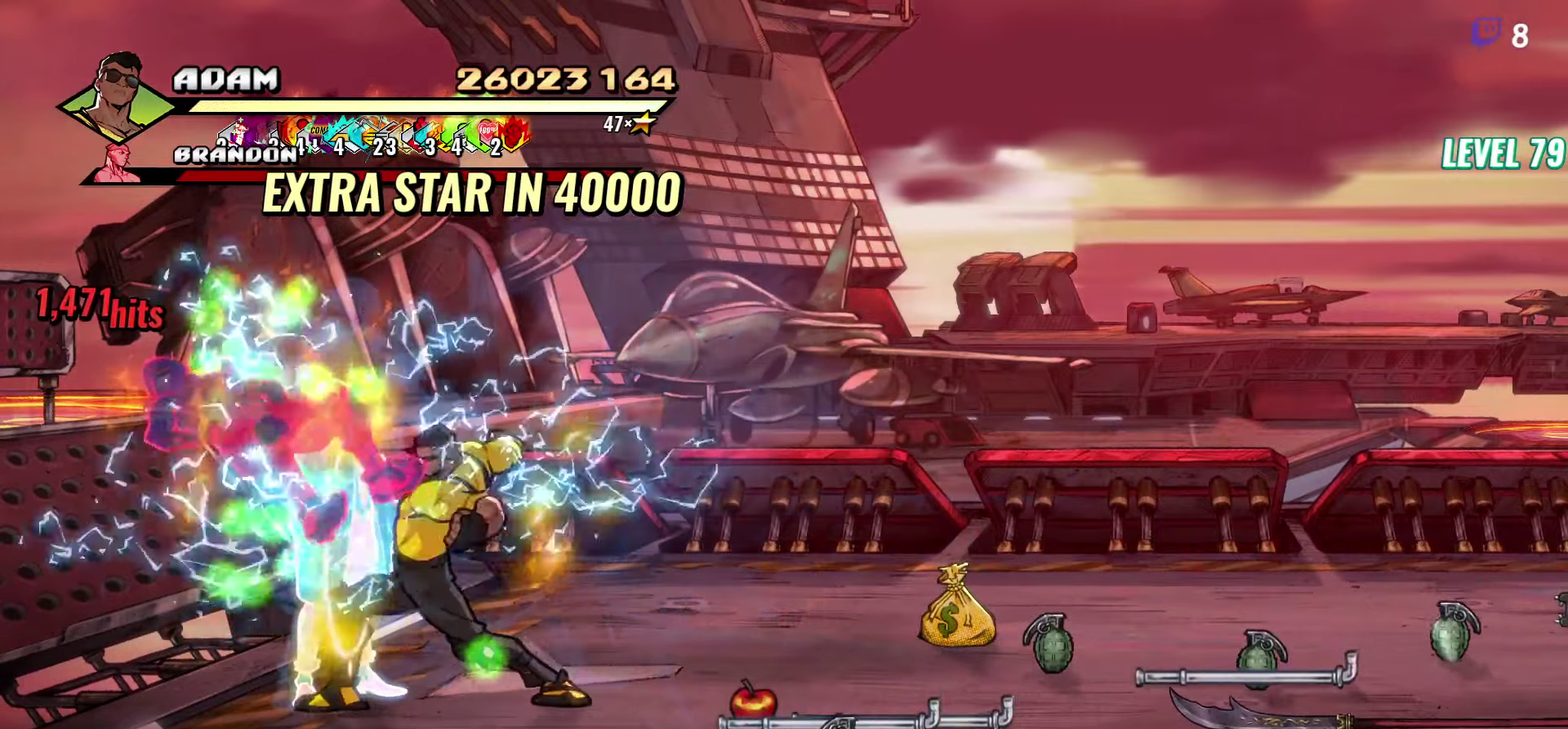
{"buttons": ["DPAD_DOWN", "DPAD_RIGHT"], "events": [[17, "Y", "up"], [217, "DPAD_RIGHT", "down"], [467, "DPAD_DOWN", "down"]]}
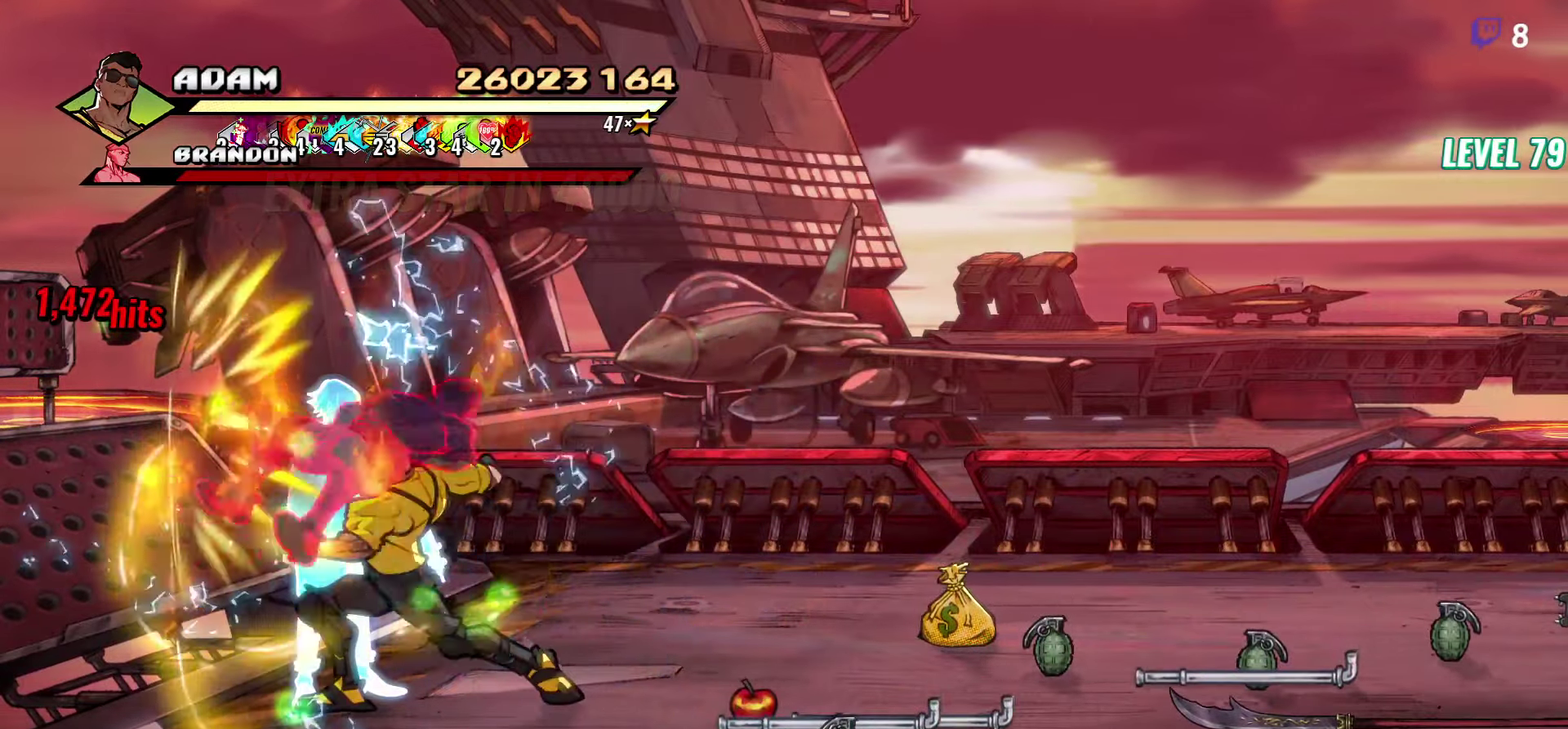
{"buttons": ["DPAD_DOWN", "DPAD_RIGHT"], "events": []}
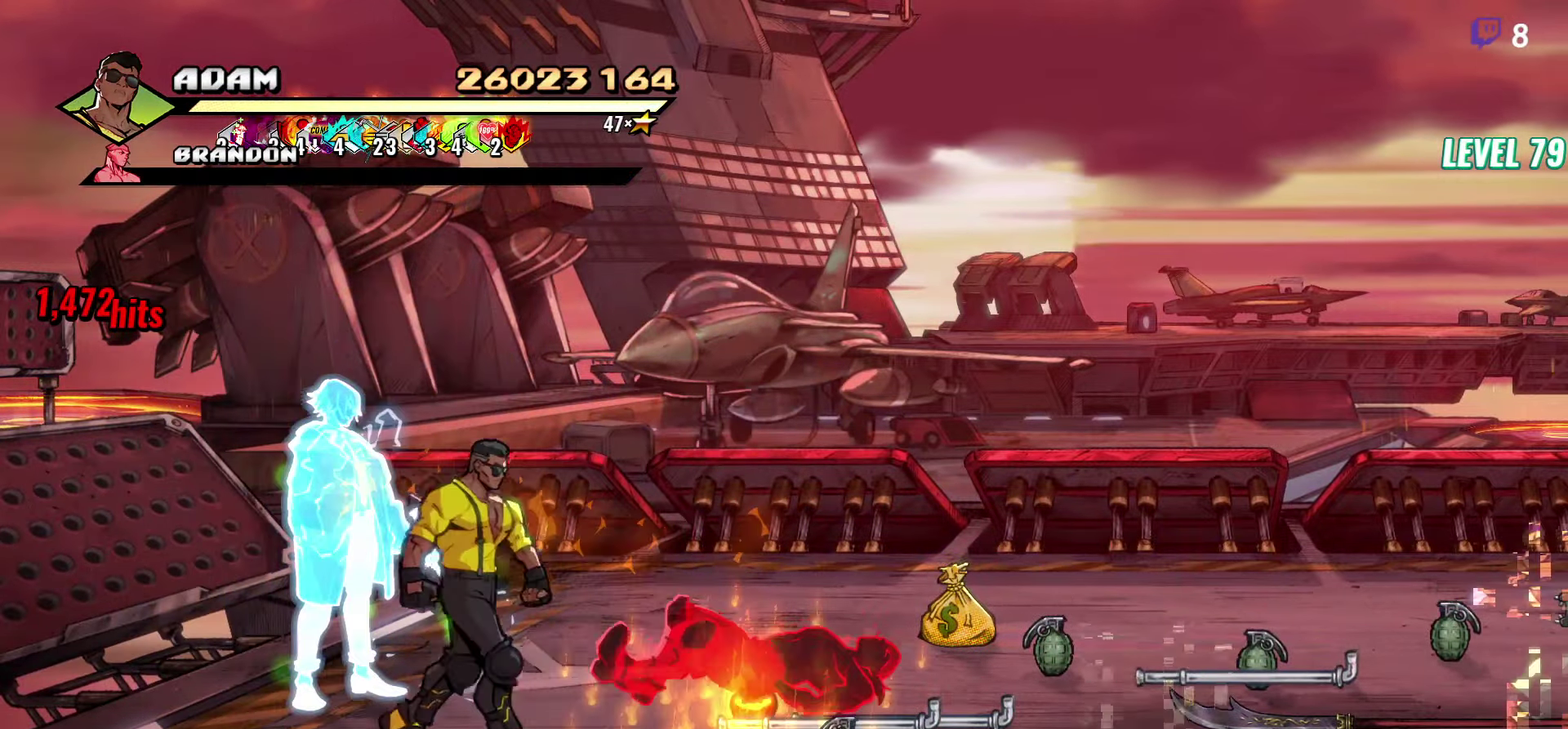
{"buttons": ["DPAD_RIGHT"], "events": [[233, "DPAD_DOWN", "up"], [283, "B", "down"], [383, "B", "up"]]}
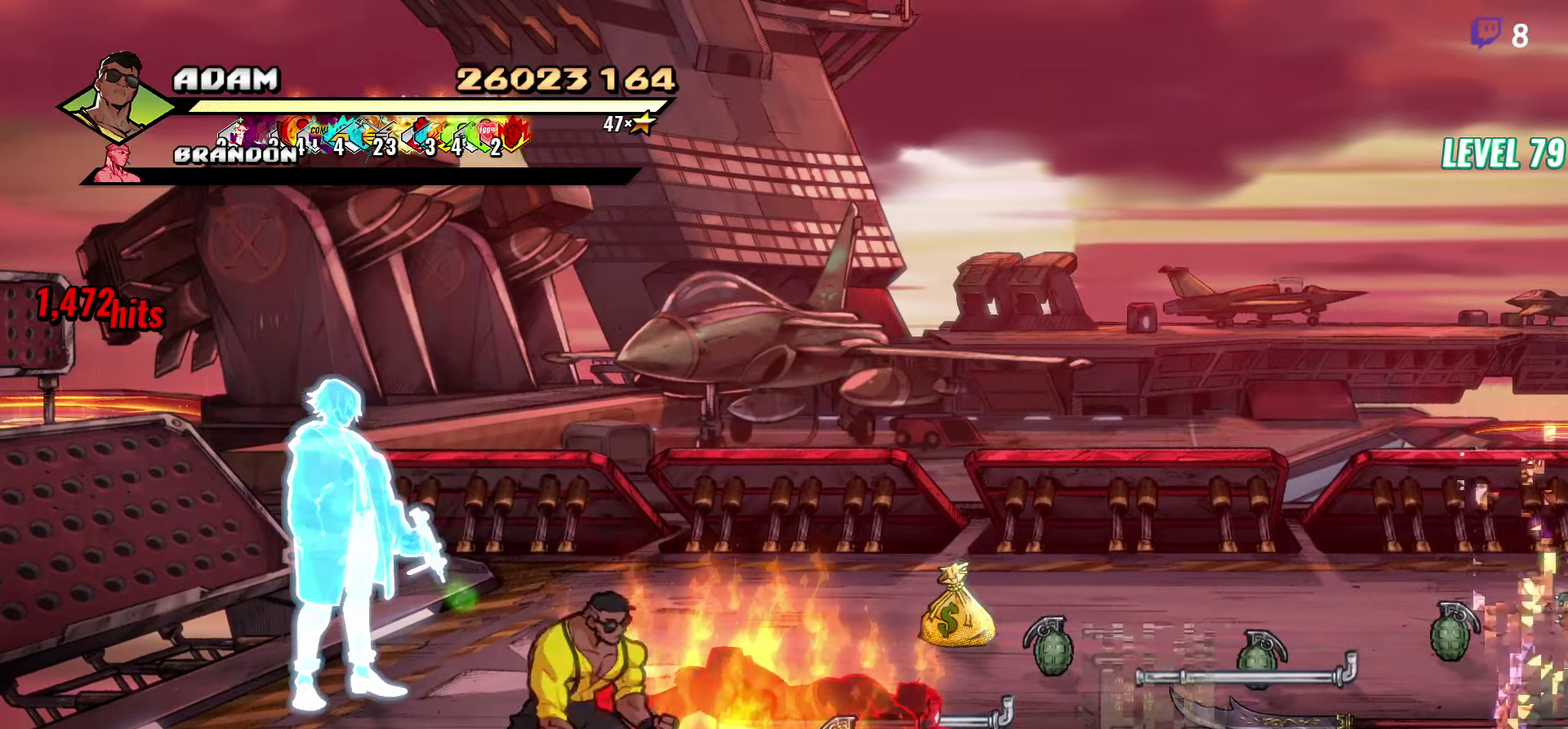
{"buttons": ["DPAD_UP", "DPAD_LEFT"], "events": [[233, "DPAD_RIGHT", "up"], [267, "B", "down"], [367, "B", "up"], [400, "DPAD_UP", "down"], [417, "DPAD_LEFT", "down"]]}
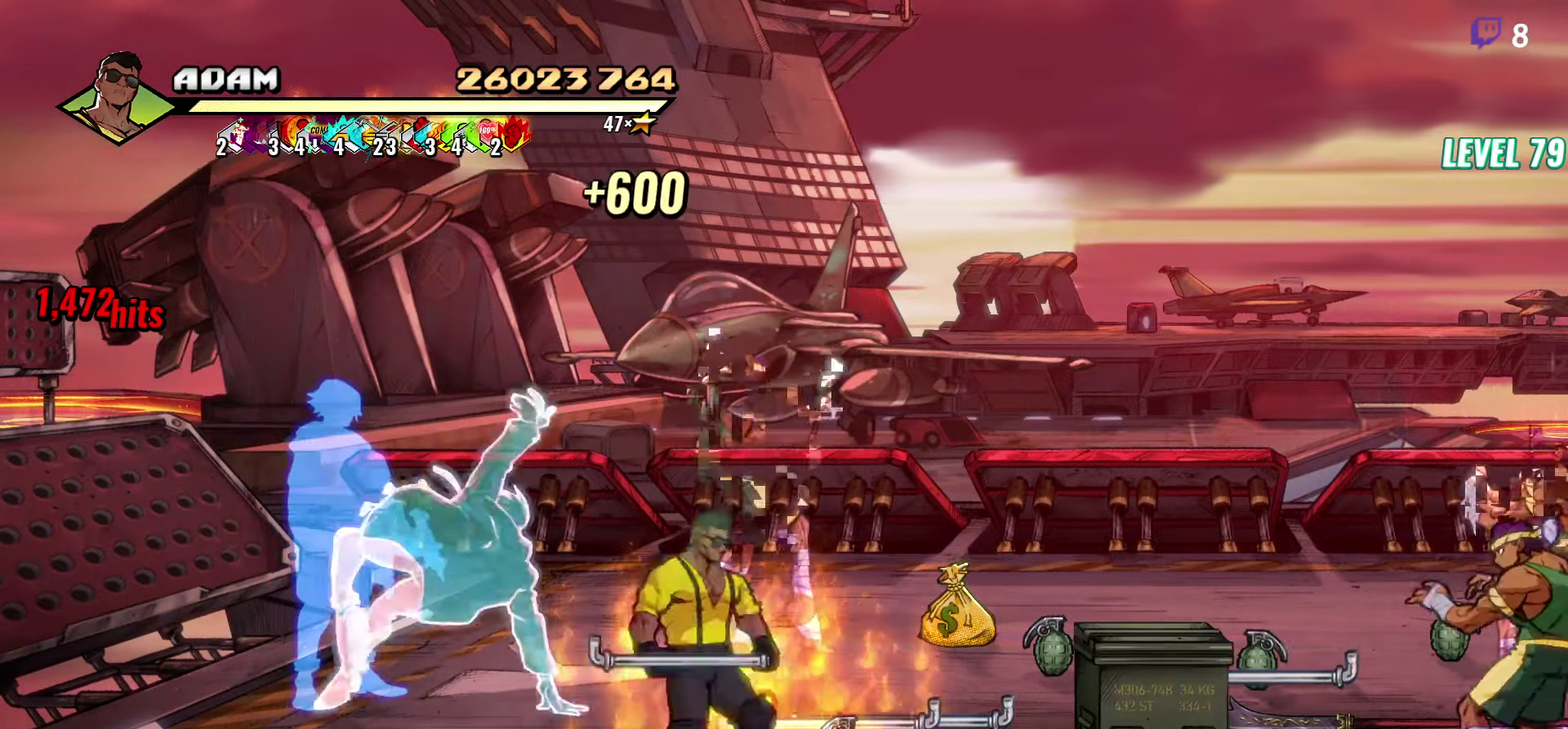
{"buttons": ["DPAD_UP"], "events": [[300, "DPAD_UP", "up"], [400, "DPAD_UP", "down"], [450, "DPAD_LEFT", "up"]]}
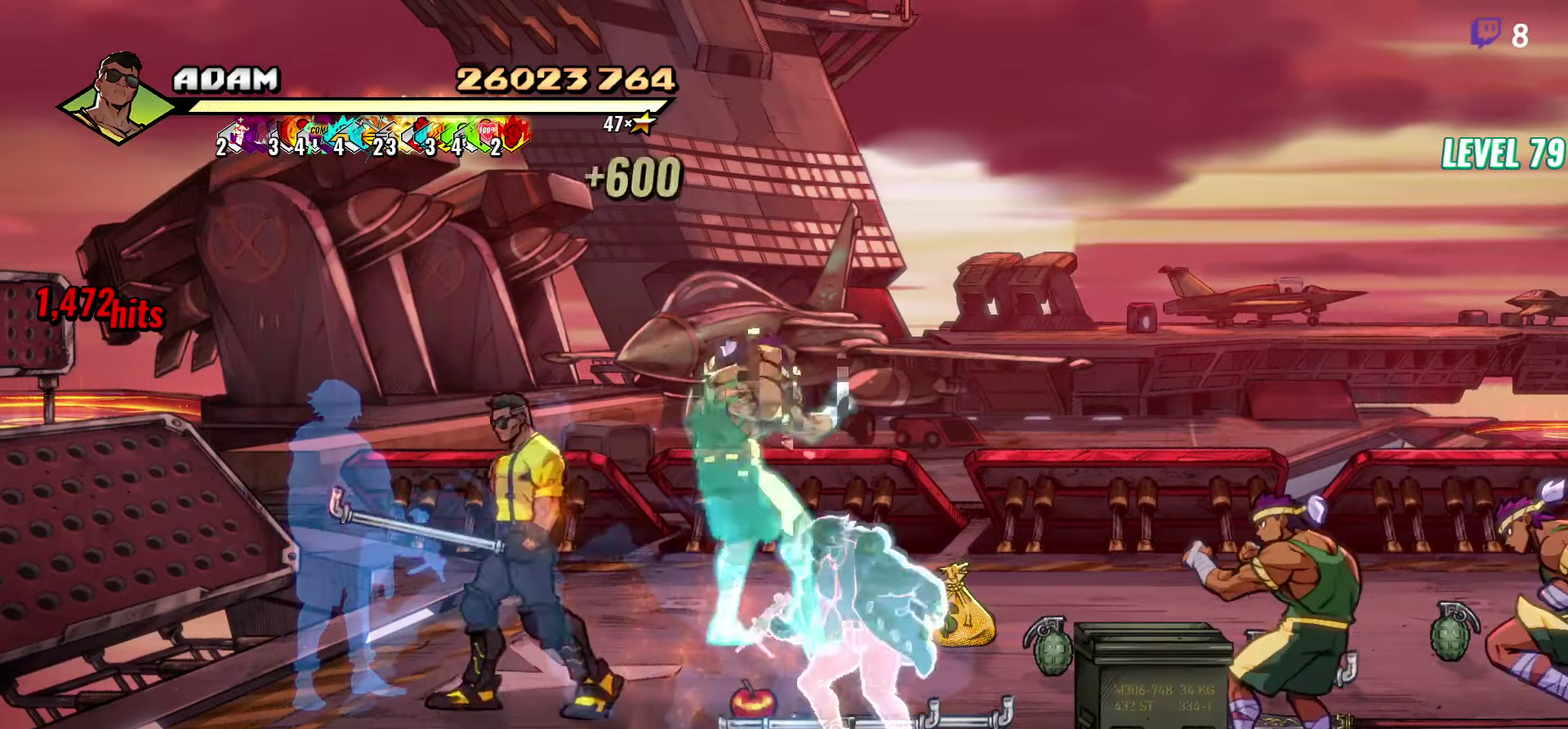
{"buttons": [], "events": [[67, "DPAD_RIGHT", "down"], [100, "A", "down"], [117, "DPAD_UP", "up"], [167, "A", "up"], [200, "B", "down"], [300, "B", "up"], [300, "L1", "down"], [383, "DPAD_RIGHT", "up"], [417, "L1", "up"]]}
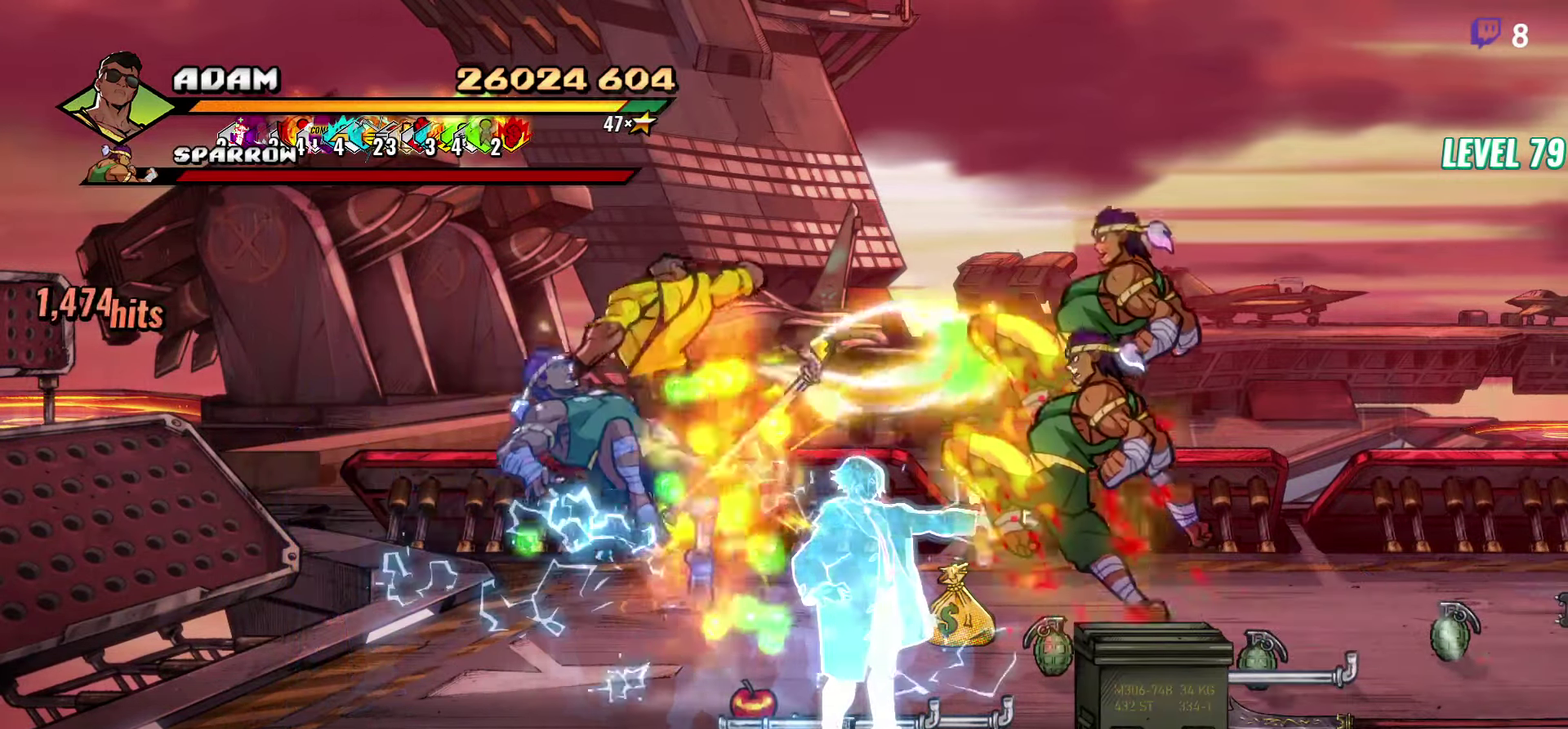
{"buttons": [], "events": []}
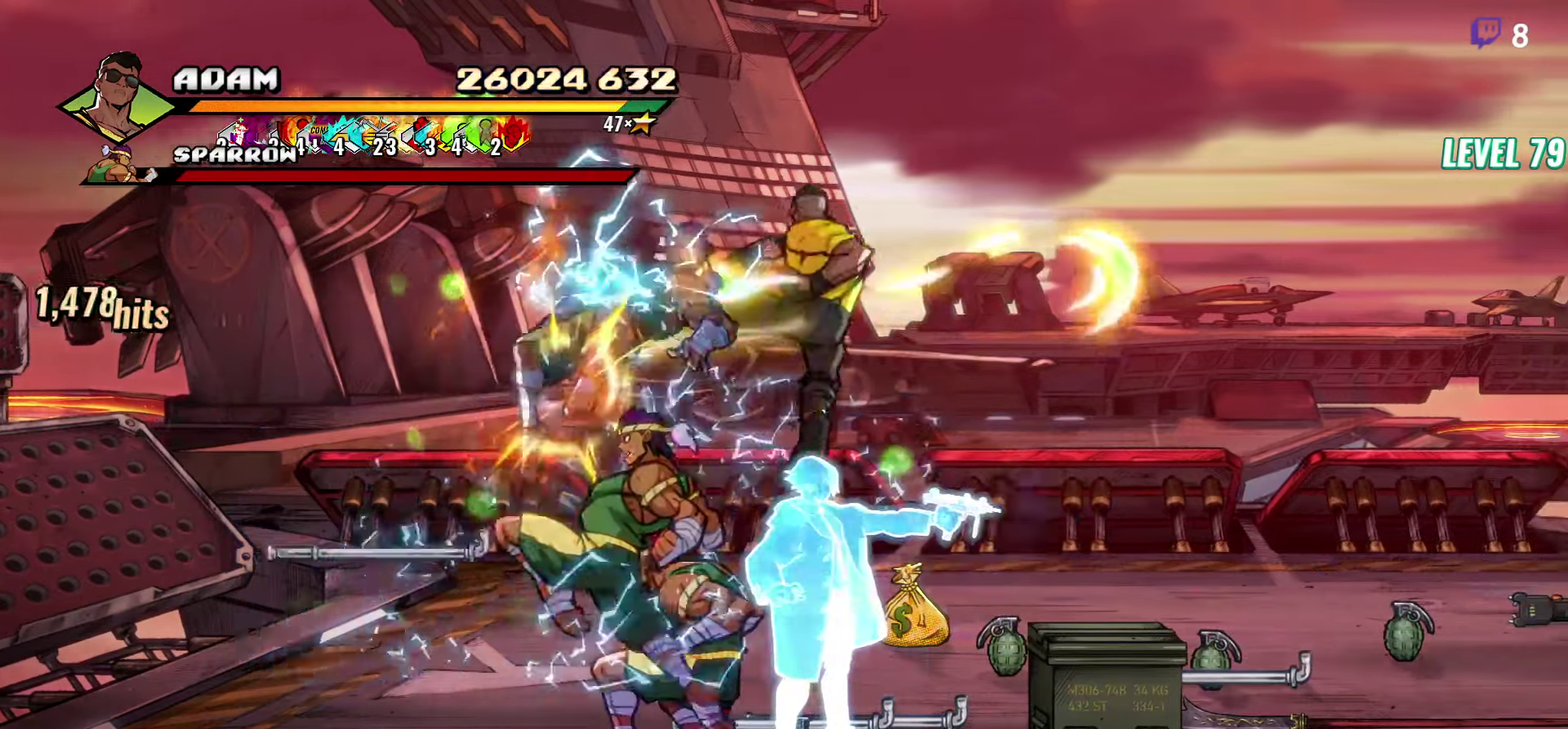
{"buttons": ["DPAD_DOWN"], "events": [[167, "DPAD_LEFT", "down"], [250, "A", "down"], [300, "A", "up"], [417, "Y", "down"], [434, "DPAD_DOWN", "down"], [484, "Y", "up"], [500, "DPAD_LEFT", "up"]]}
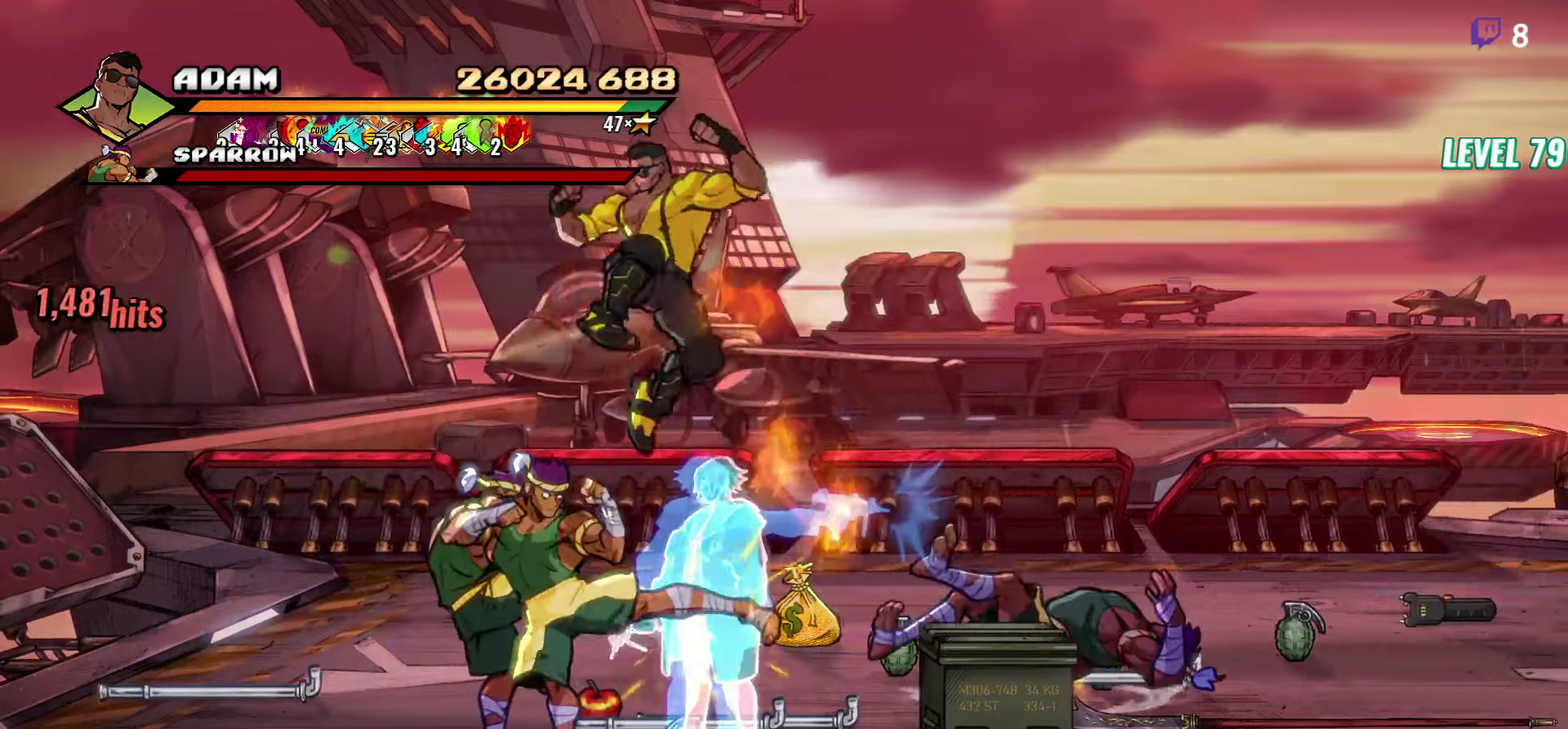
{"buttons": ["DPAD_DOWN"], "events": [[17, "DPAD_DOWN", "up"], [200, "DPAD_DOWN", "down"]]}
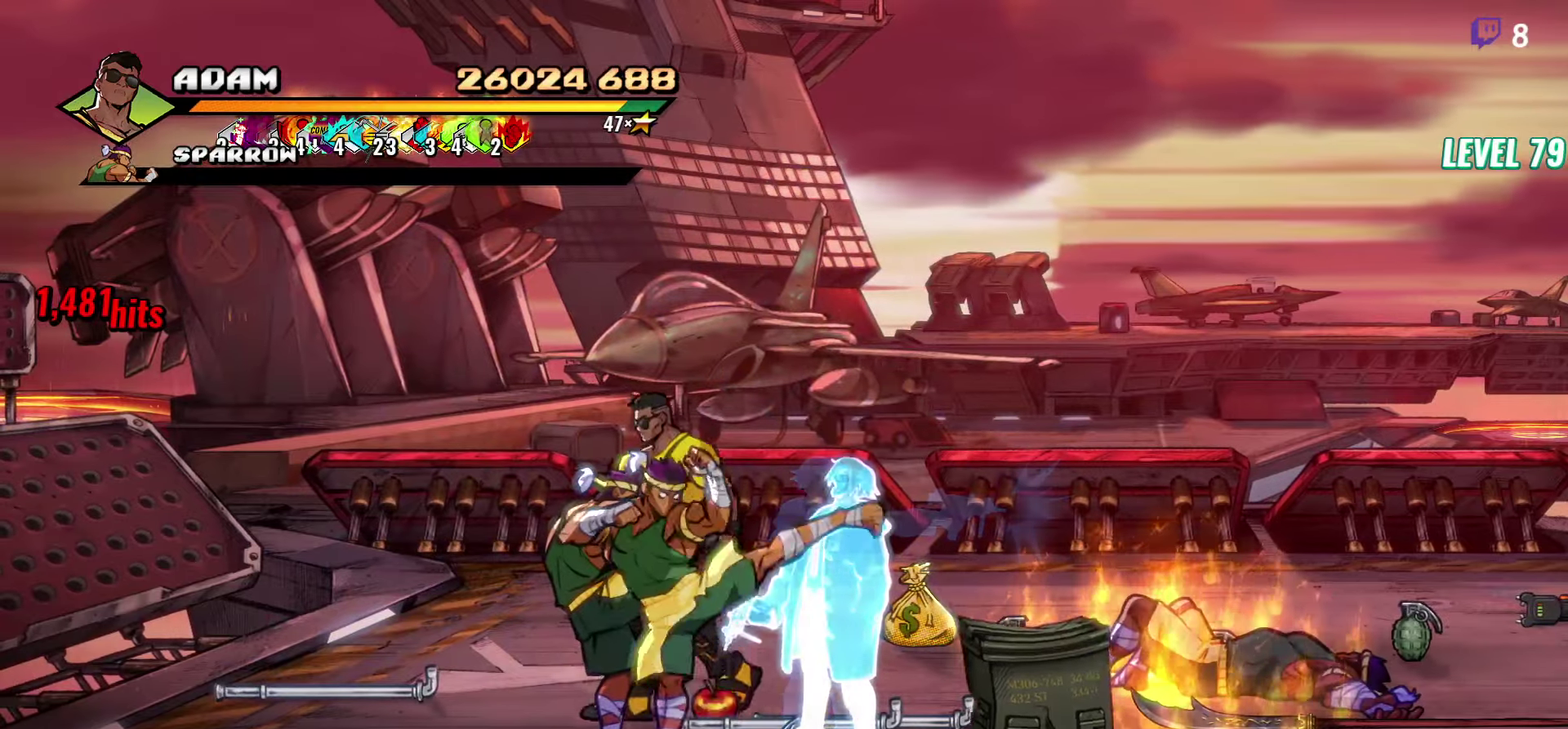
{"buttons": ["Y"], "events": [[17, "L1", "down"], [34, "DPAD_DOWN", "up"], [134, "L1", "up"], [250, "Y", "down"], [334, "Y", "up"], [434, "Y", "down"]]}
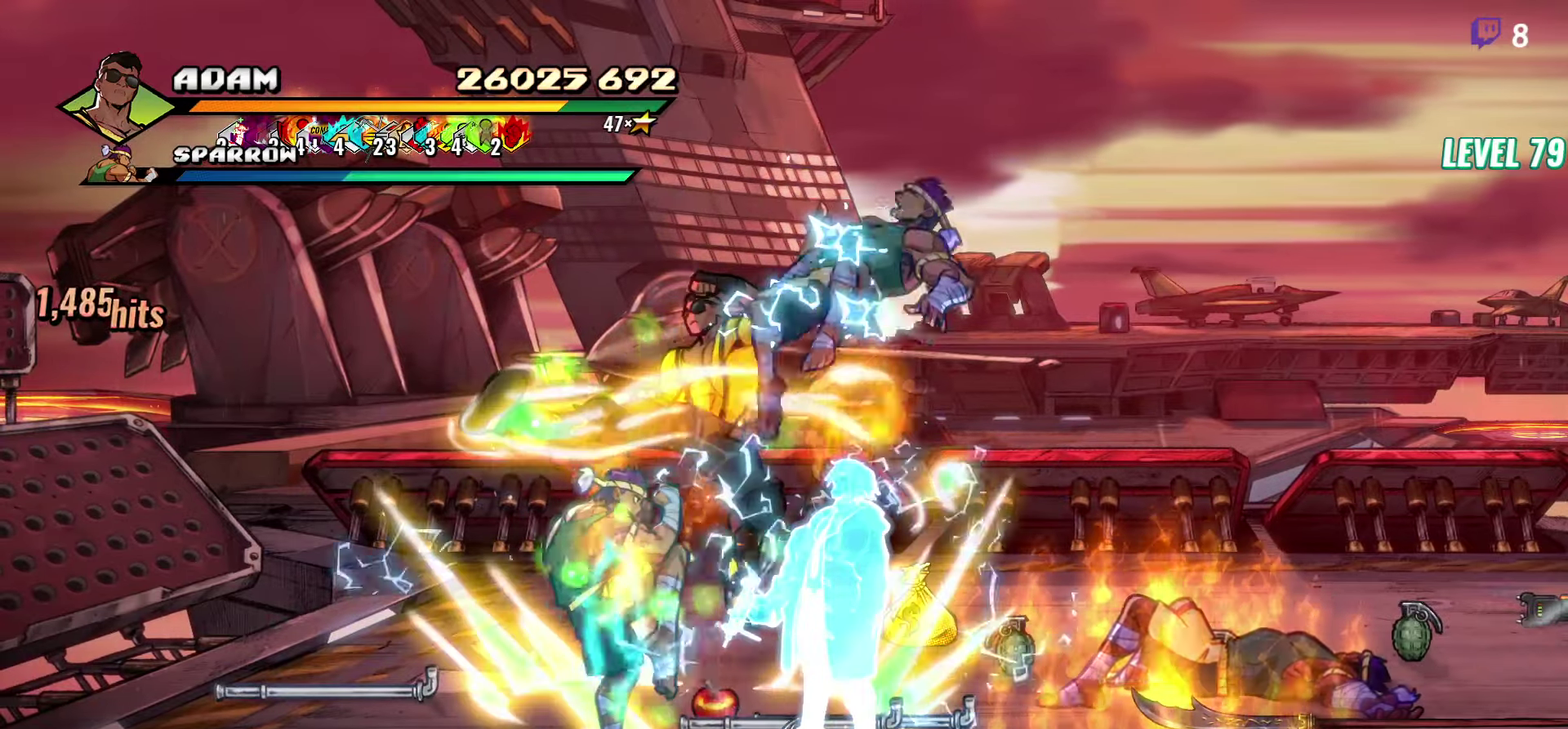
{"buttons": ["DPAD_DOWN", "DPAD_LEFT"], "events": [[34, "Y", "up"], [350, "DPAD_LEFT", "down"], [484, "DPAD_DOWN", "down"]]}
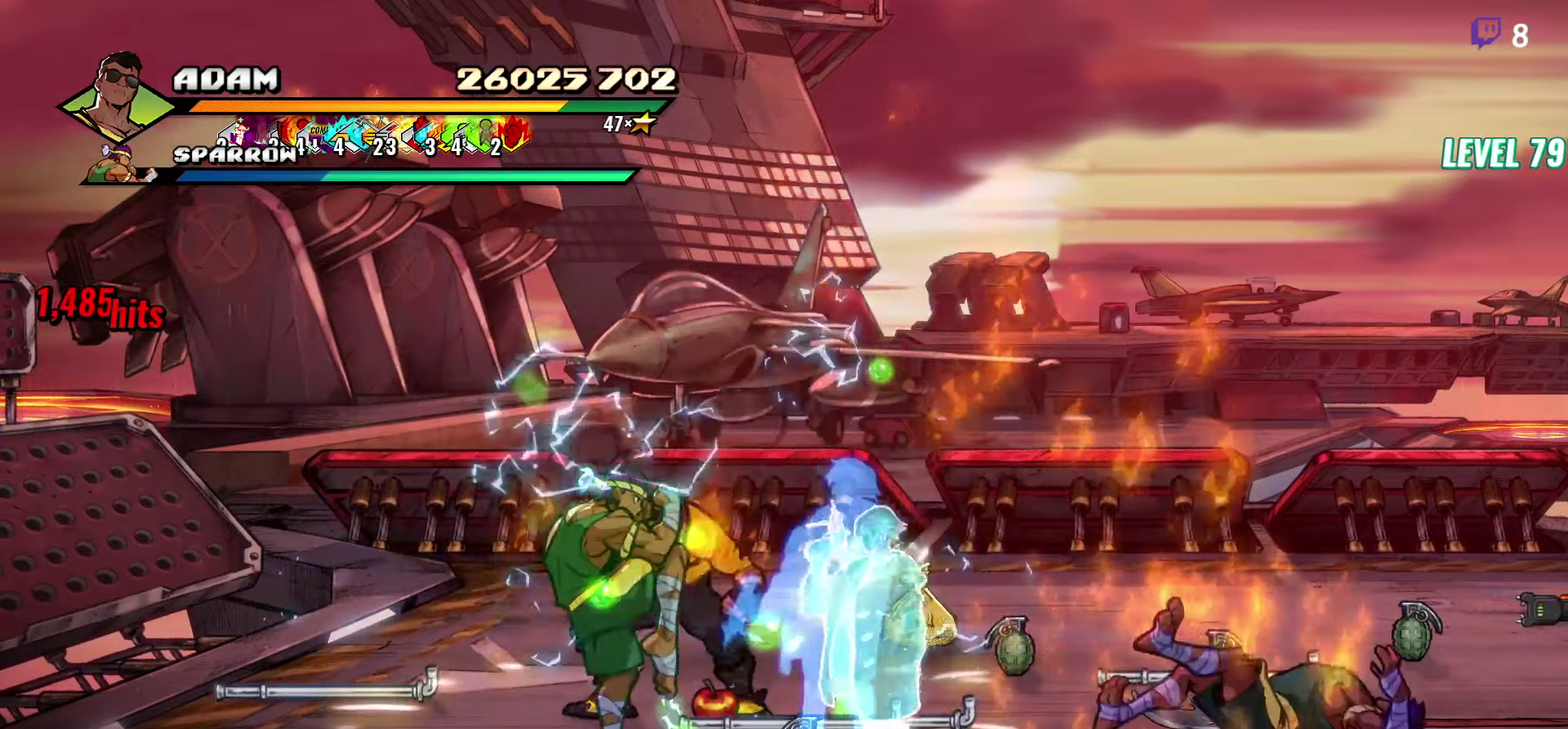
{"buttons": ["Y"], "events": [[117, "DPAD_DOWN", "up"], [117, "Y", "down"], [167, "DPAD_LEFT", "up"], [200, "Y", "up"], [300, "Y", "down"]]}
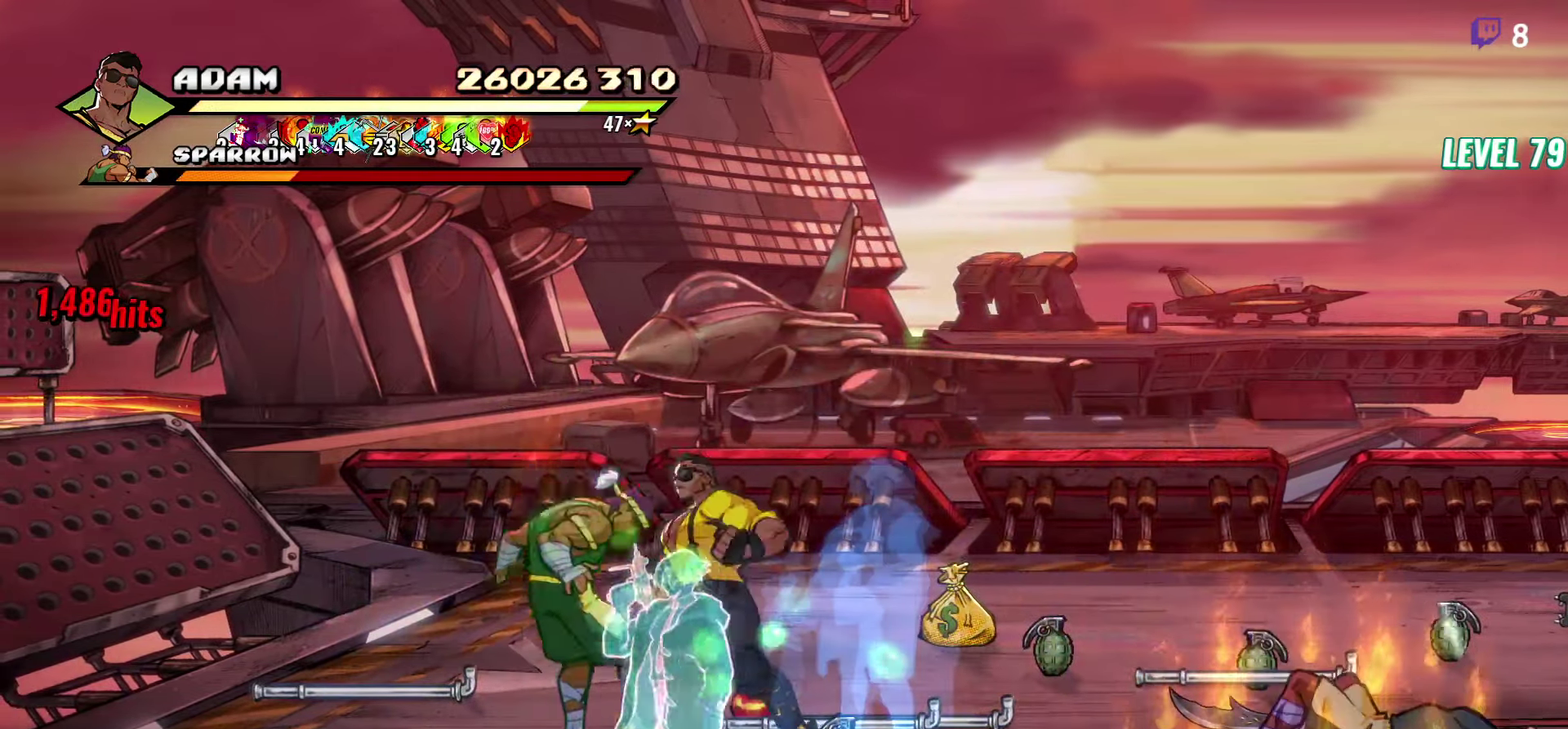
{"buttons": ["Y", "DPAD_LEFT"], "events": [[134, "DPAD_LEFT", "down"]]}
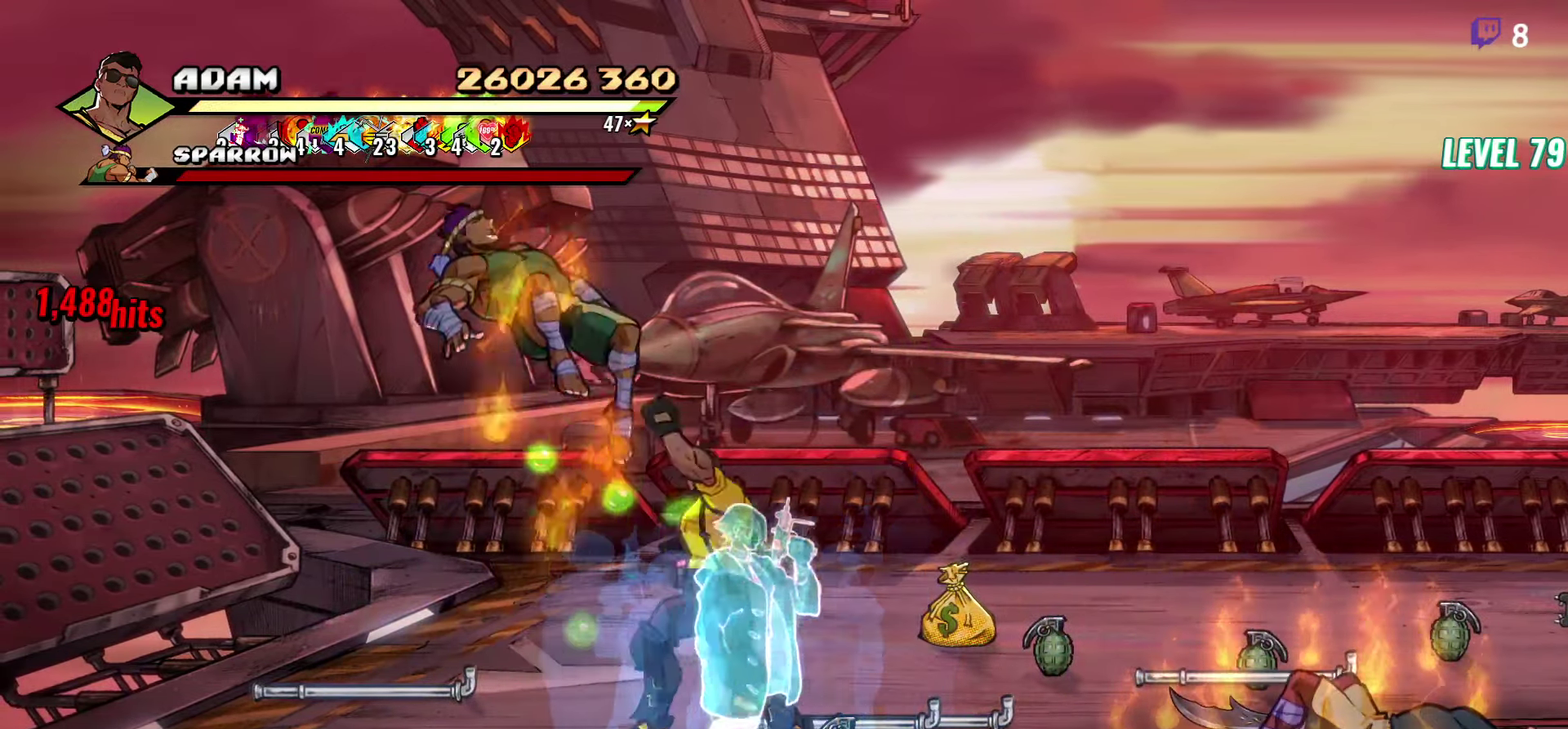
{"buttons": ["DPAD_LEFT"], "events": [[50, "Y", "up"]]}
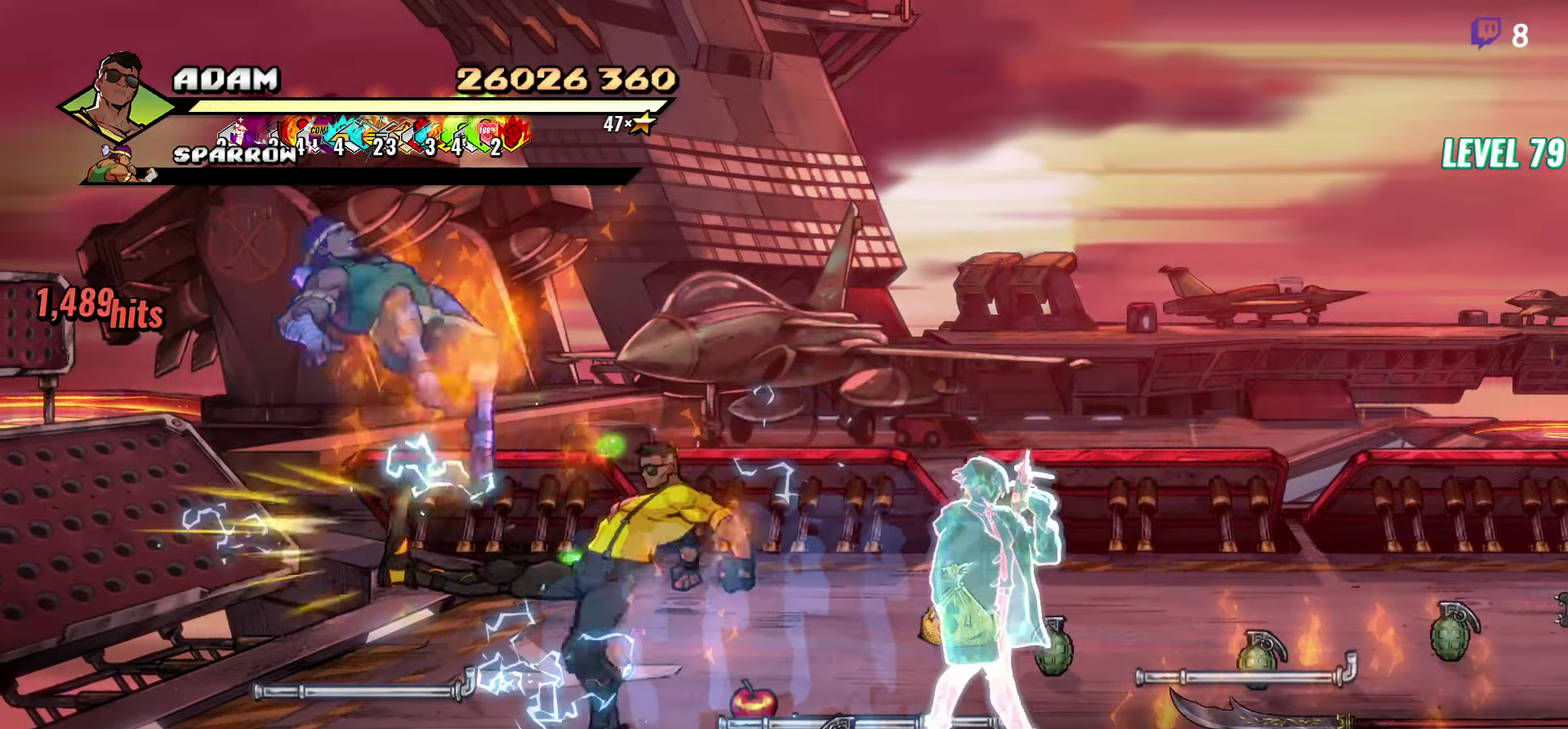
{"buttons": ["DPAD_UP", "DPAD_LEFT"], "events": [[184, "DPAD_UP", "down"]]}
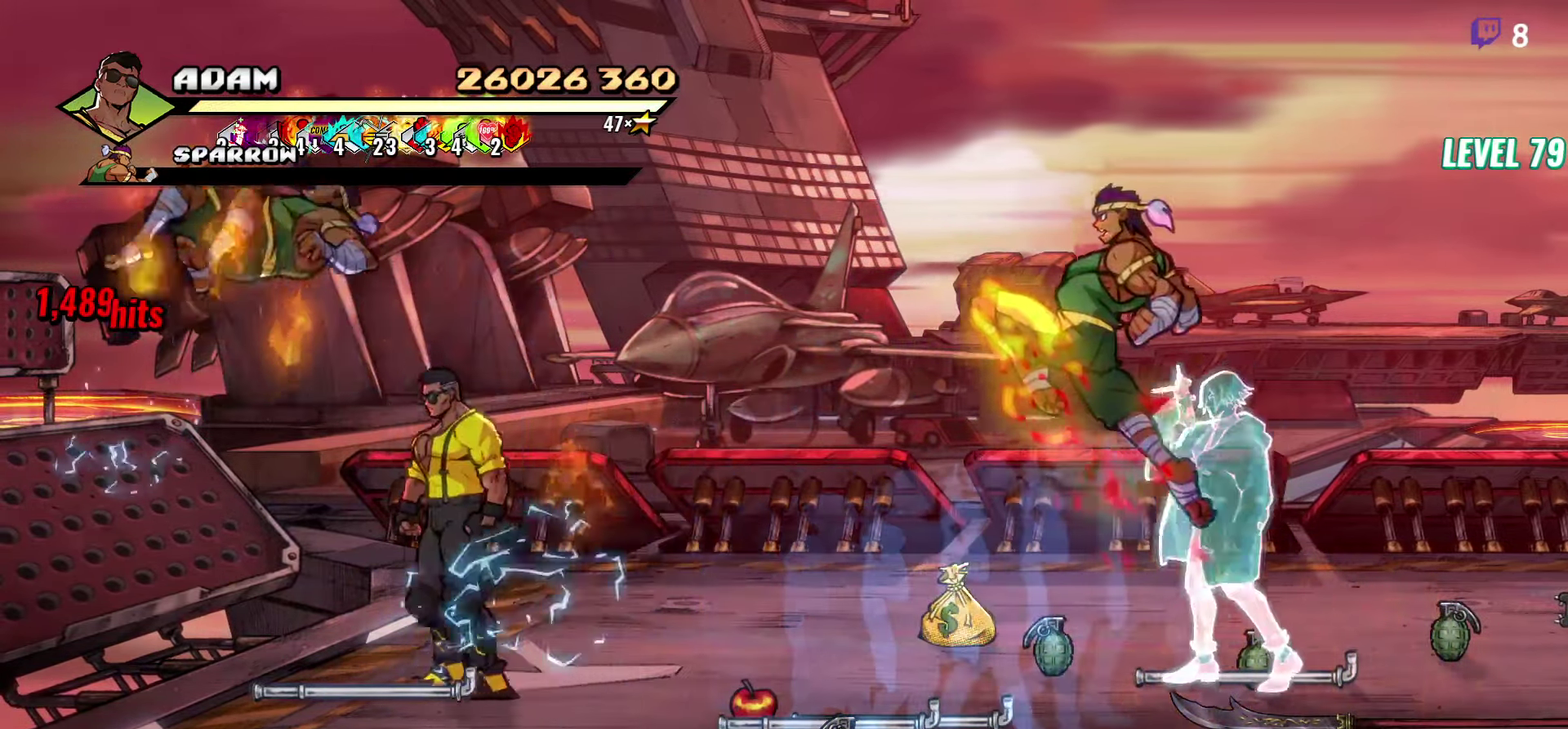
{"buttons": ["DPAD_RIGHT"], "events": [[17, "B", "down"], [34, "DPAD_UP", "up"], [100, "DPAD_LEFT", "up"], [117, "B", "up"], [200, "DPAD_DOWN", "down"], [200, "DPAD_RIGHT", "down"], [350, "B", "down"], [400, "DPAD_DOWN", "up"], [467, "B", "up"]]}
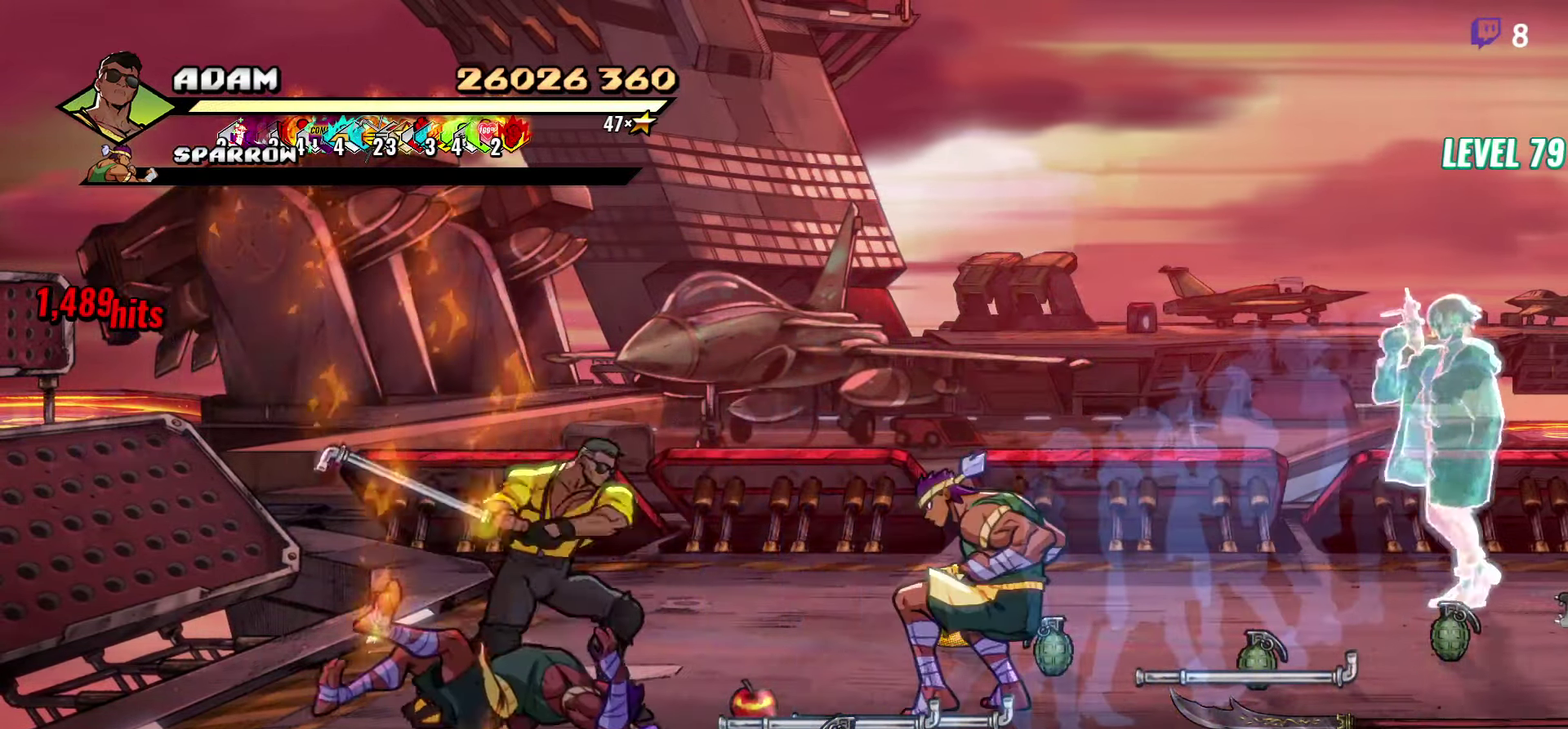
{"buttons": ["DPAD_RIGHT"], "events": []}
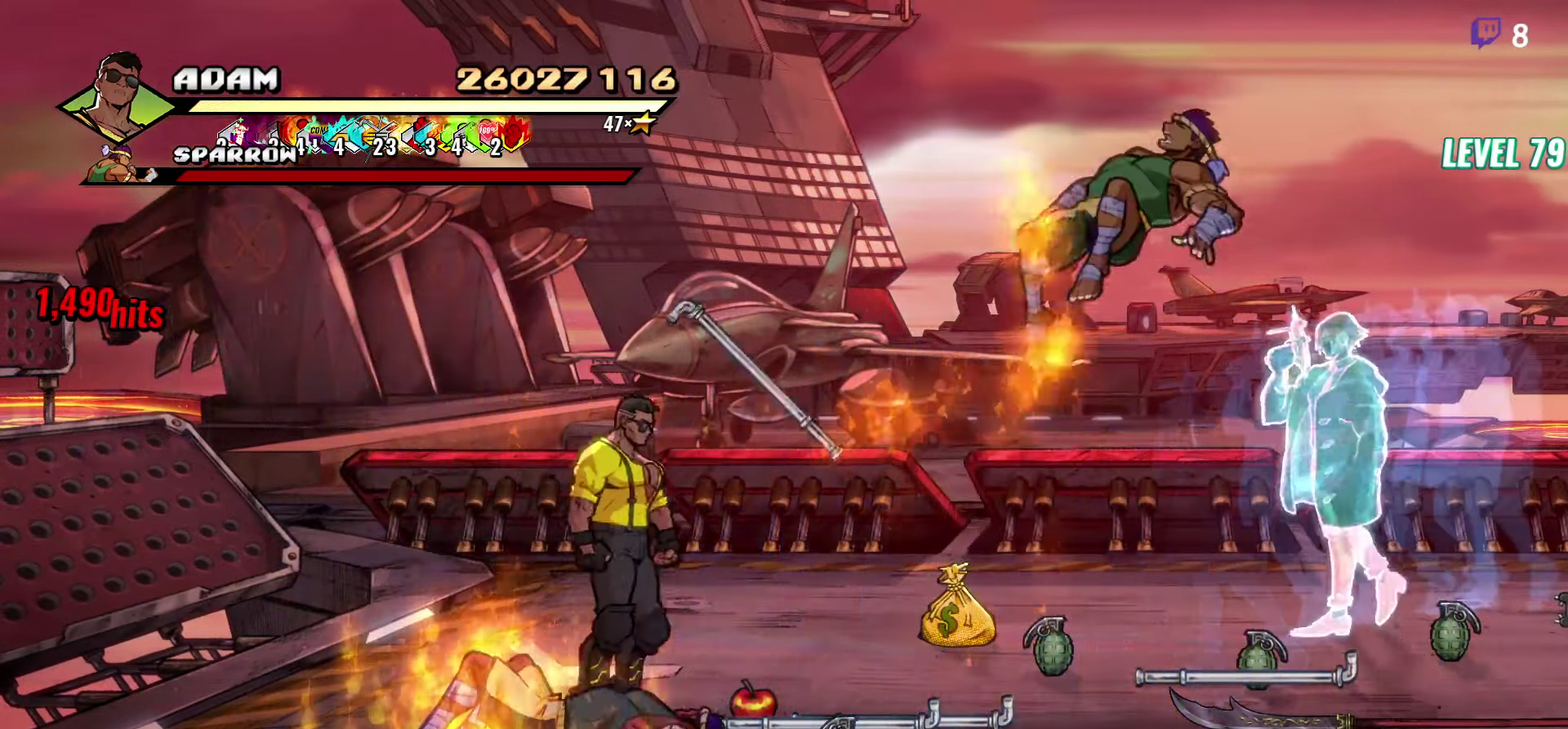
{"buttons": ["DPAD_RIGHT"], "events": [[67, "B", "down"], [200, "B", "up"]]}
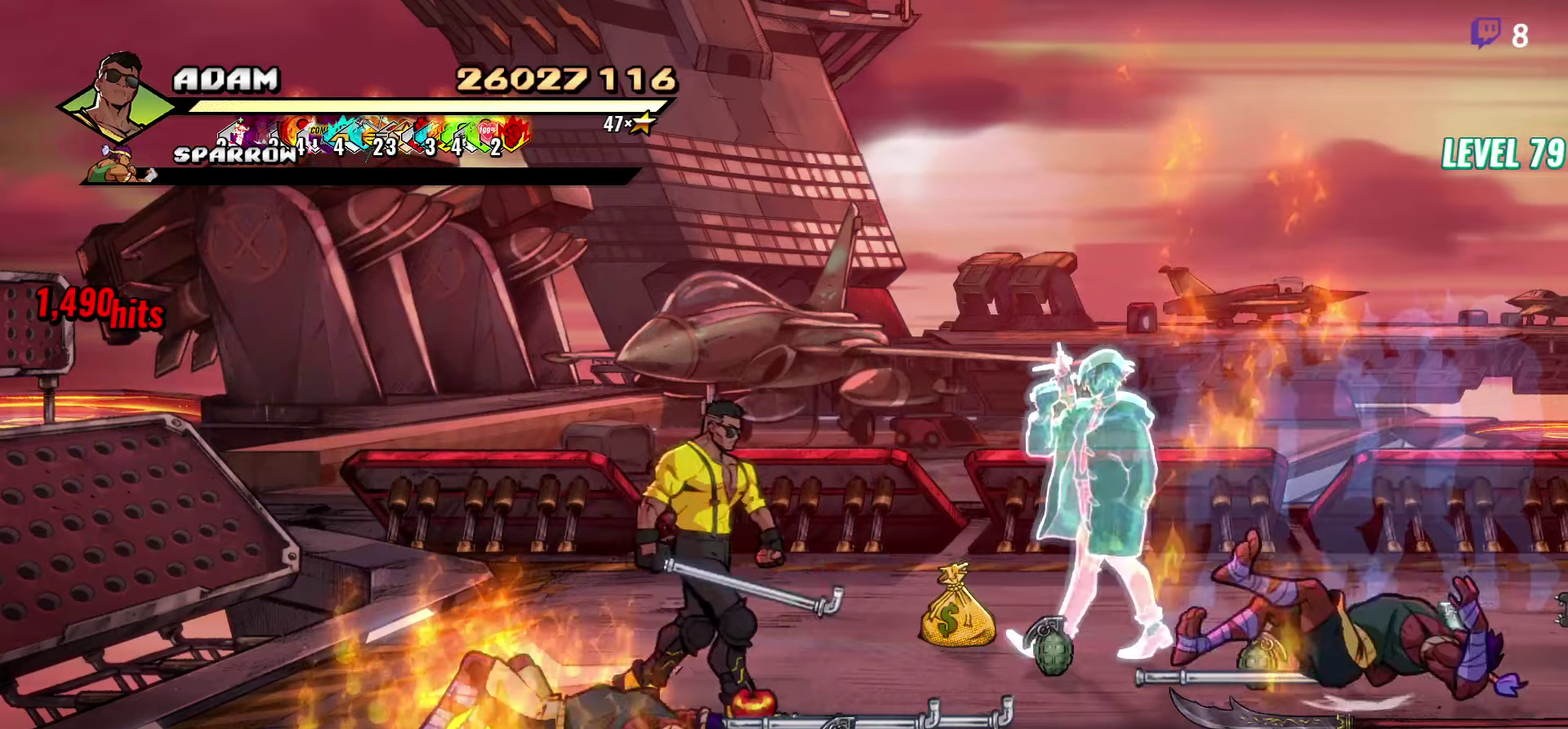
{"buttons": [], "events": [[100, "DPAD_RIGHT", "up"]]}
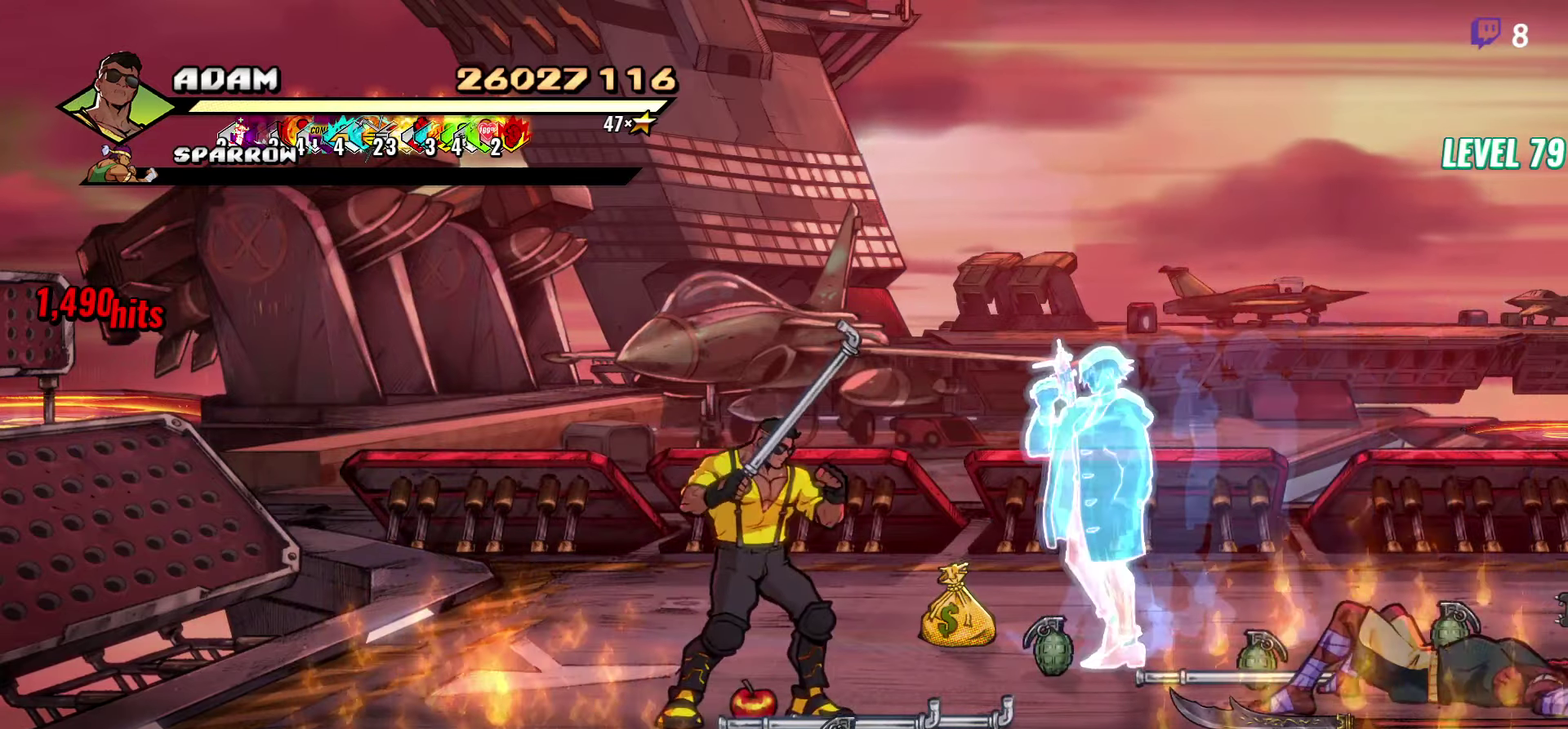
{"buttons": ["DPAD_LEFT"], "events": [[300, "B", "down"], [416, "B", "up"], [500, "DPAD_LEFT", "down"]]}
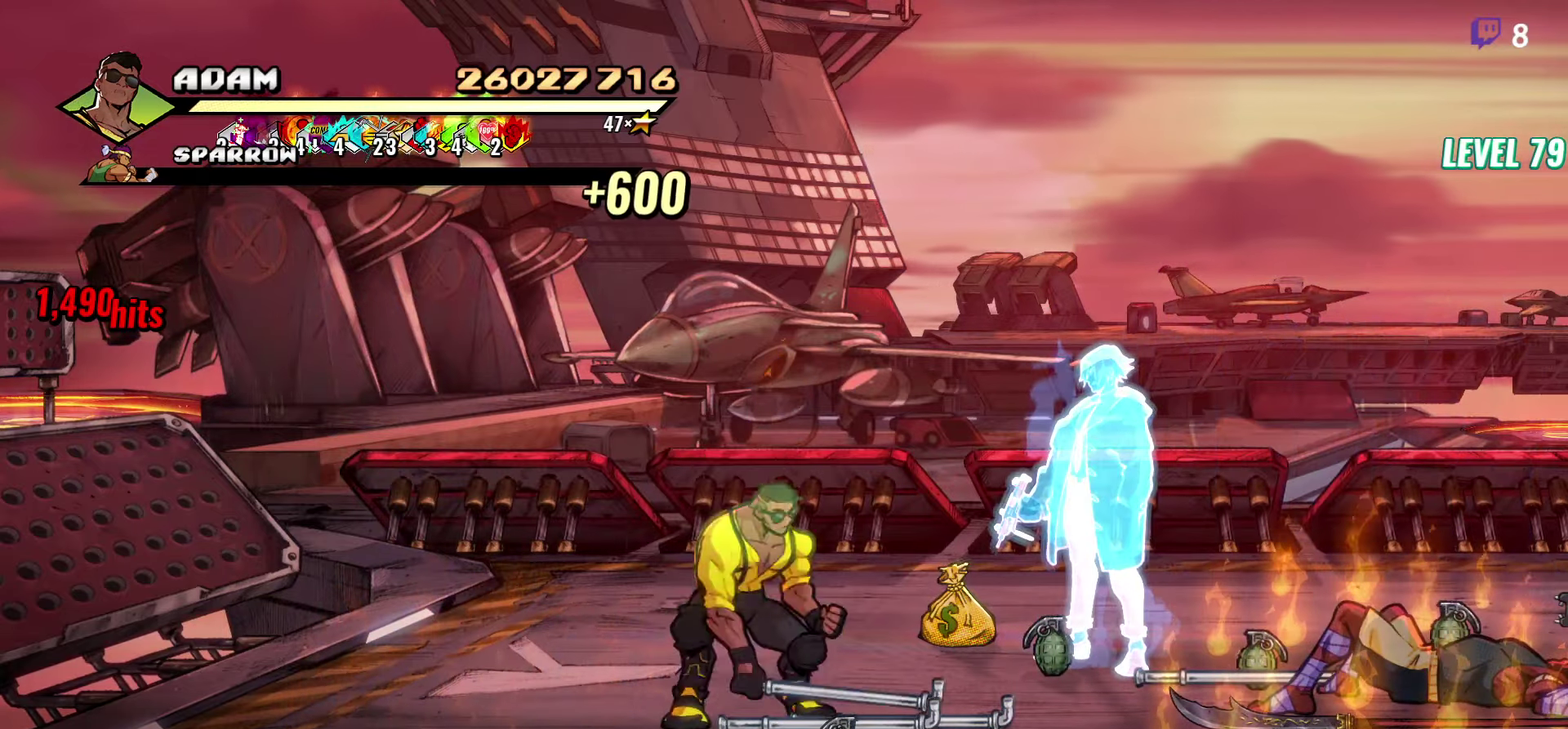
{"buttons": ["DPAD_LEFT"], "events": []}
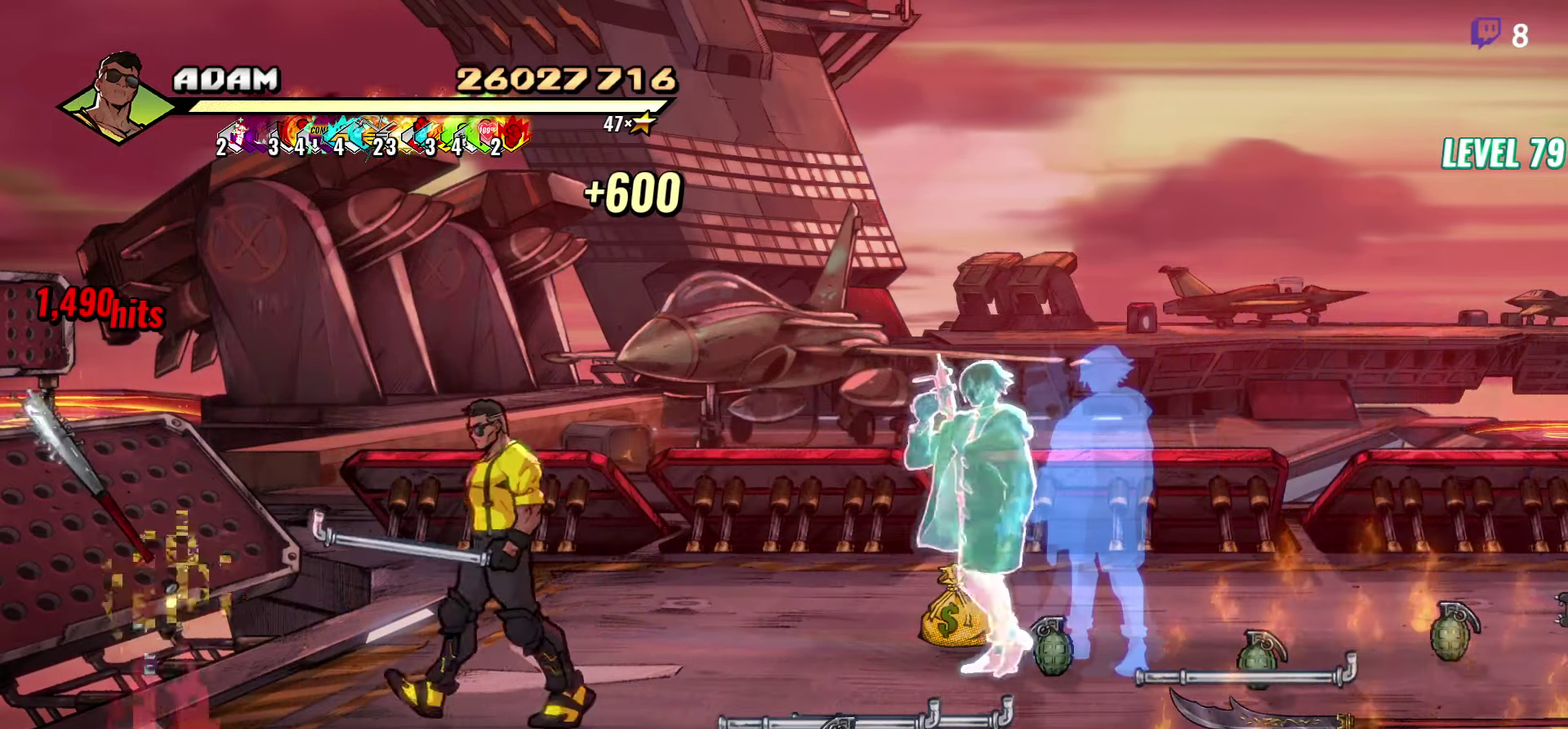
{"buttons": [], "events": [[50, "DPAD_LEFT", "up"], [100, "DPAD_DOWN", "down"], [366, "DPAD_DOWN", "up"]]}
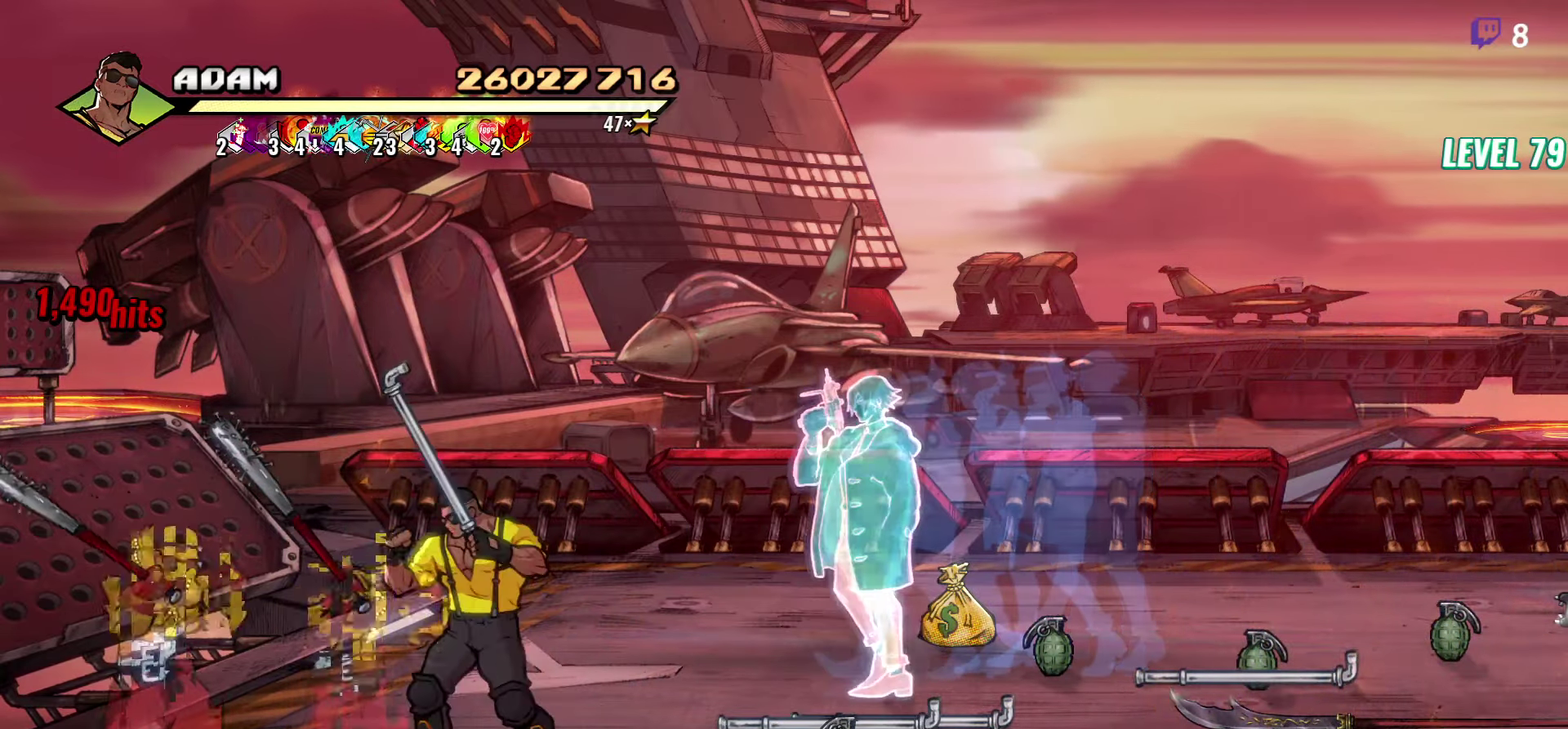
{"buttons": [], "events": [[83, "DPAD_LEFT", "down"], [250, "DPAD_LEFT", "up"], [300, "L1", "down"], [400, "L1", "up"]]}
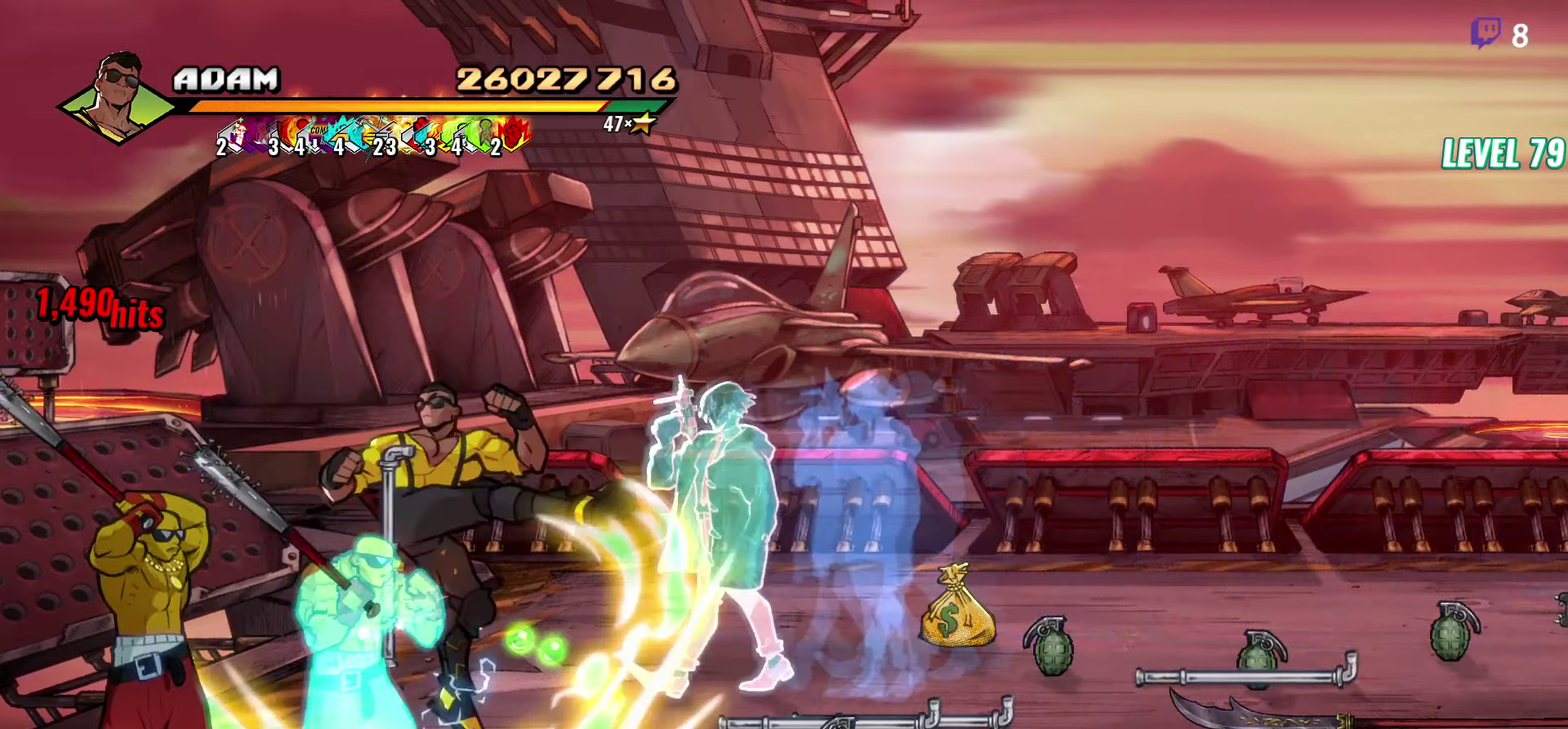
{"buttons": [], "events": [[100, "Y", "down"], [216, "Y", "up"], [316, "Y", "down"], [400, "Y", "up"]]}